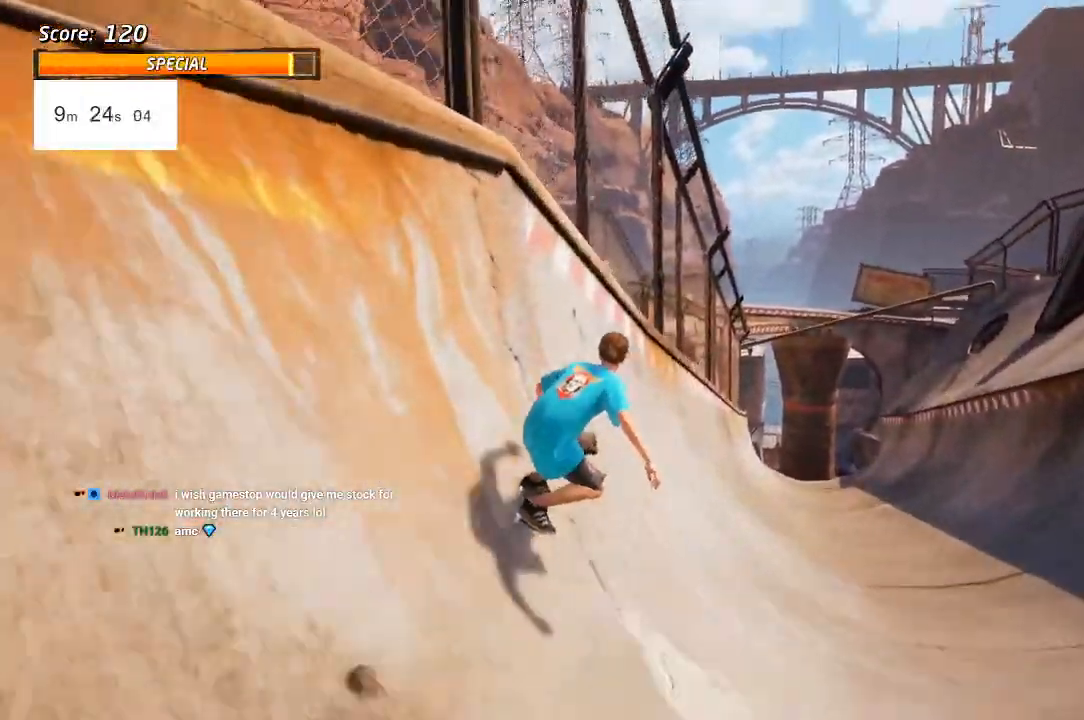
Gameplay with a controller (PlayStation layout); each line is a JSON object with the inputs held at the frame after it. "events" lists button and stick changes between this image and that frame as [ms after this image, input, new state], when the widget could be followed in between.
{"buttons": ["TRIANGLE", "DPAD_RIGHT"], "left_stick": "center", "right_stick": "center"}
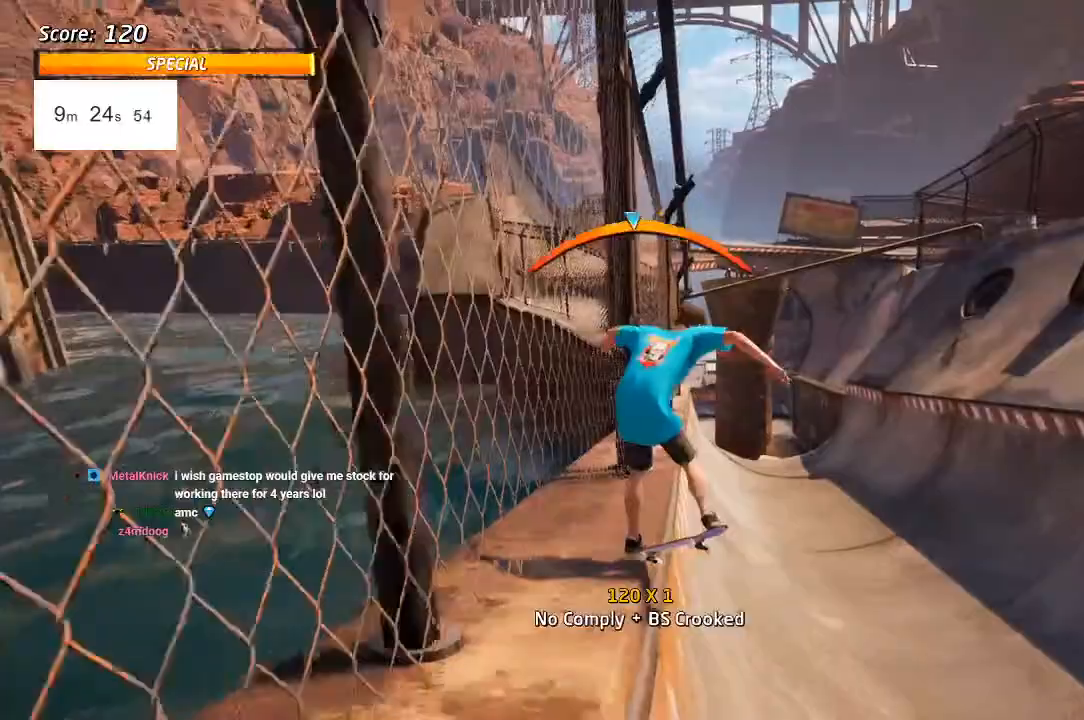
{"buttons": ["CROSS", "TRIANGLE", "DPAD_RIGHT"], "left_stick": "center", "right_stick": "center", "events": [[67, "CROSS", "down"], [300, "DPAD_LEFT", "down"], [500, "DPAD_LEFT", "up"]]}
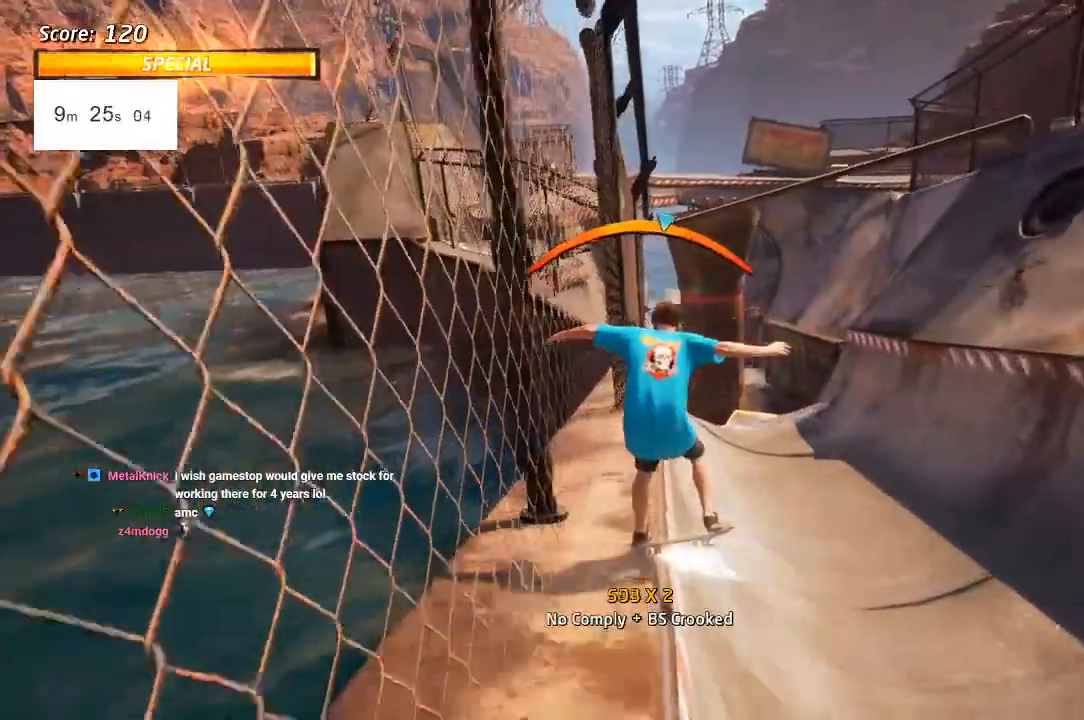
{"buttons": ["CROSS", "DPAD_RIGHT"], "left_stick": "center", "right_stick": "center"}
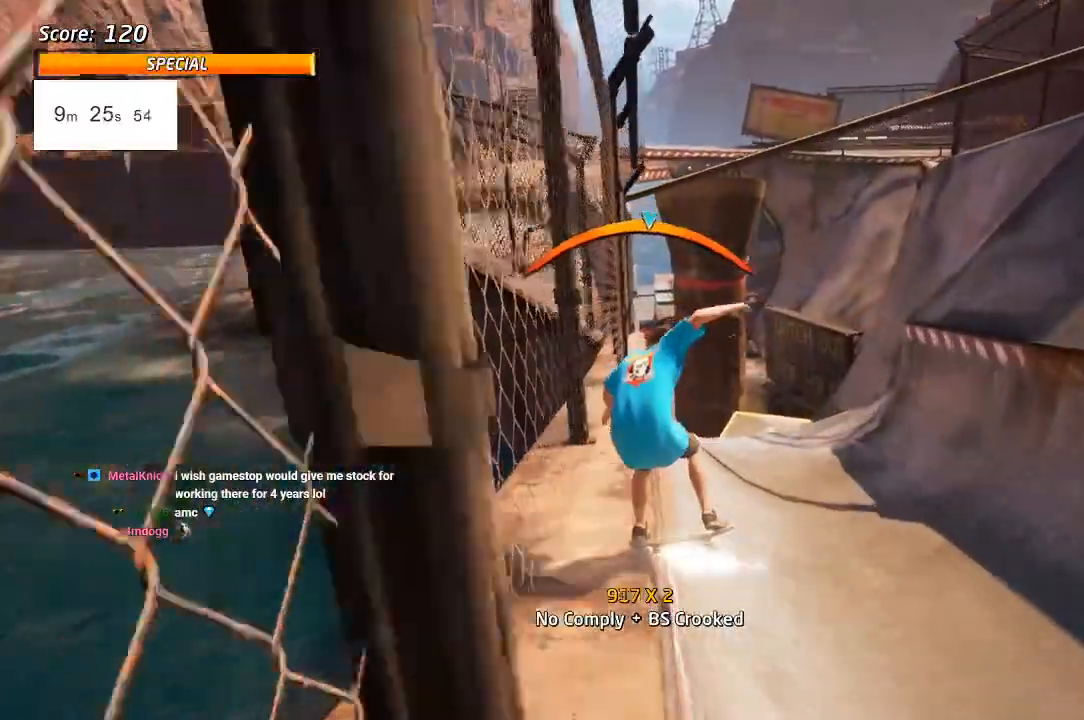
{"buttons": ["CROSS"], "left_stick": "center", "right_stick": "center", "events": [[67, "DPAD_RIGHT", "up"]]}
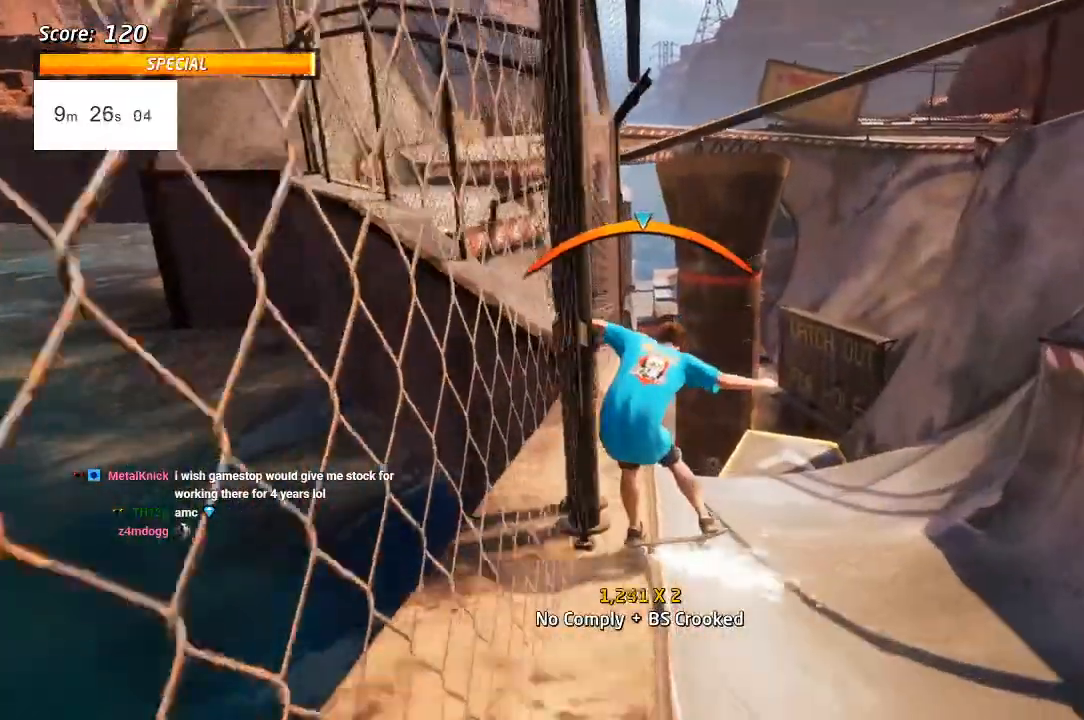
{"buttons": ["CROSS"], "left_stick": "center", "right_stick": "center", "events": [[317, "DPAD_RIGHT", "down"], [383, "DPAD_RIGHT", "up"]]}
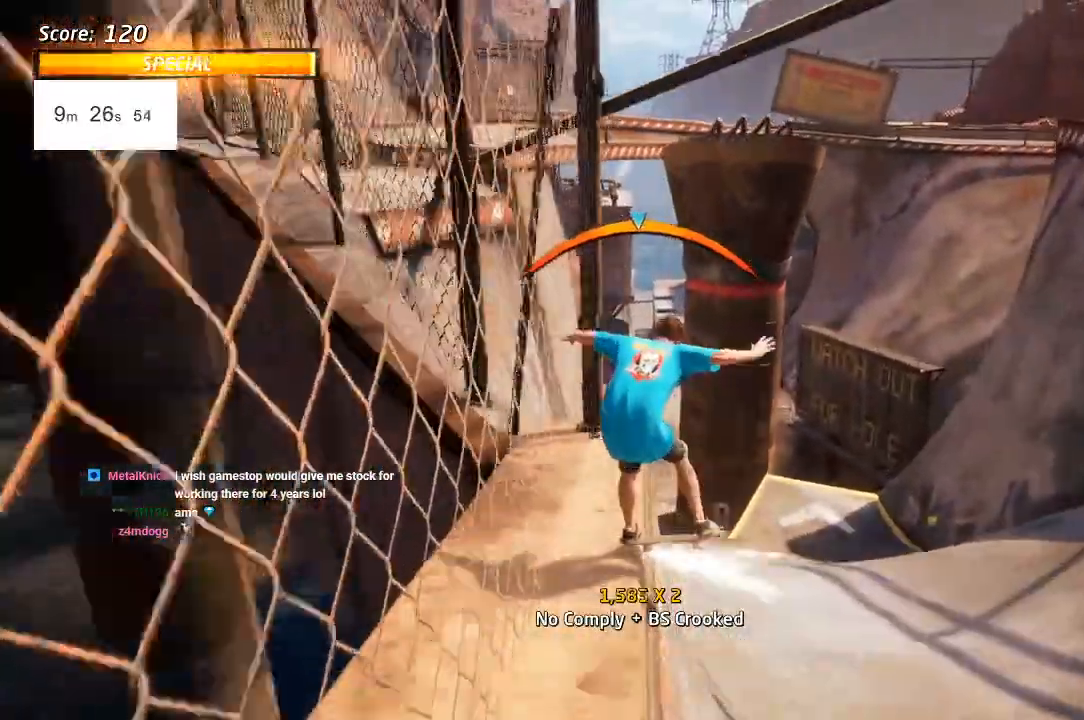
{"buttons": ["SQUARE", "R1", "DPAD_UP"], "left_stick": "center", "right_stick": "center", "events": [[250, "DPAD_UP", "down"], [317, "SQUARE", "down"], [333, "CROSS", "up"], [333, "R1", "down"], [400, "CROSS", "down"], [400, "SQUARE", "up"], [483, "CROSS", "up"], [483, "SQUARE", "down"]]}
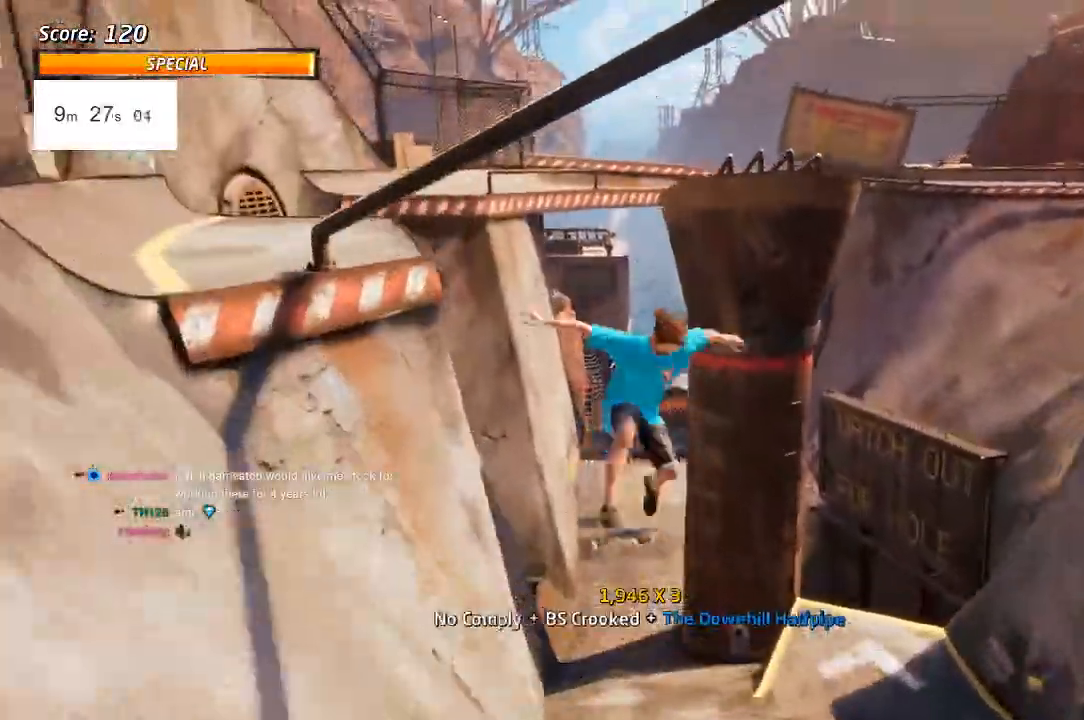
{"buttons": ["SQUARE", "R1", "DPAD_RIGHT"], "left_stick": "center", "right_stick": "center"}